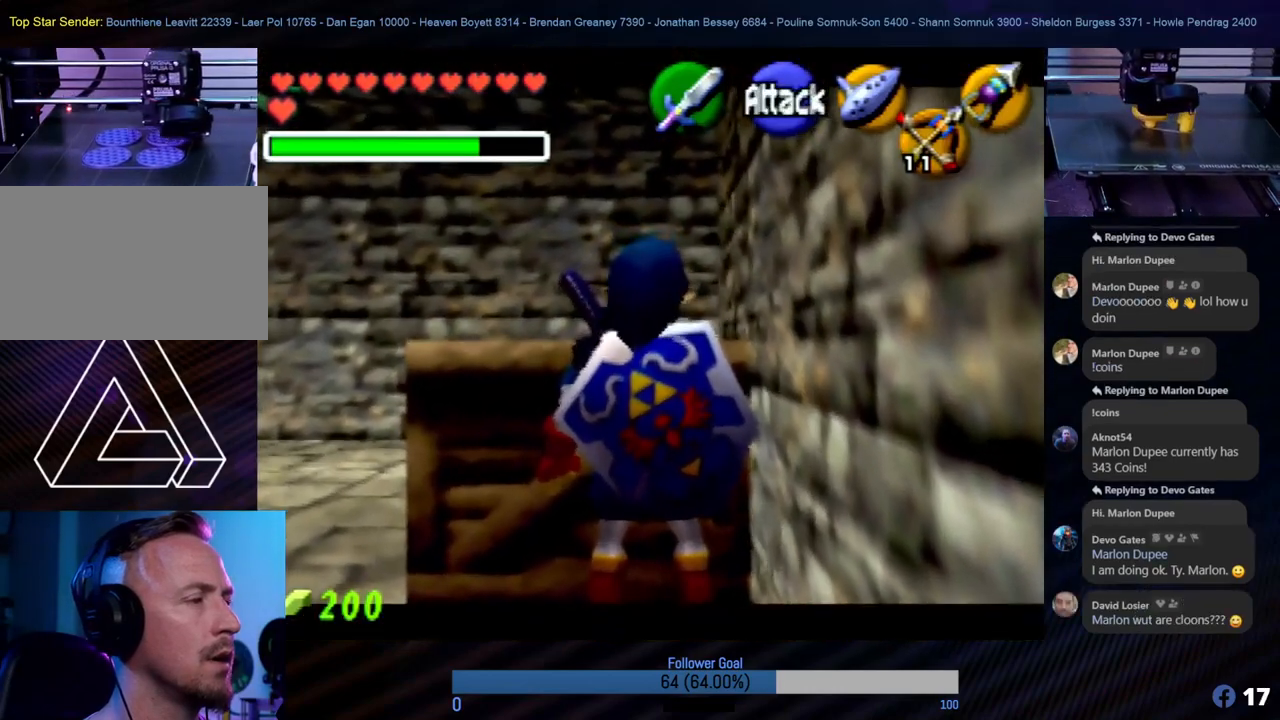
Gameplay with a controller (Nintendo layout); each line is a JSON object with the inputs held at the frame after it. "events" lists button and stick changes between this image and that frame as [ms after this image, input, new state], when the widget could be followed in between. Not read: L1 L3 R3.
{"buttons": ["Z"], "left_stick": "center", "events": [[185, "left_stick", "center"]]}
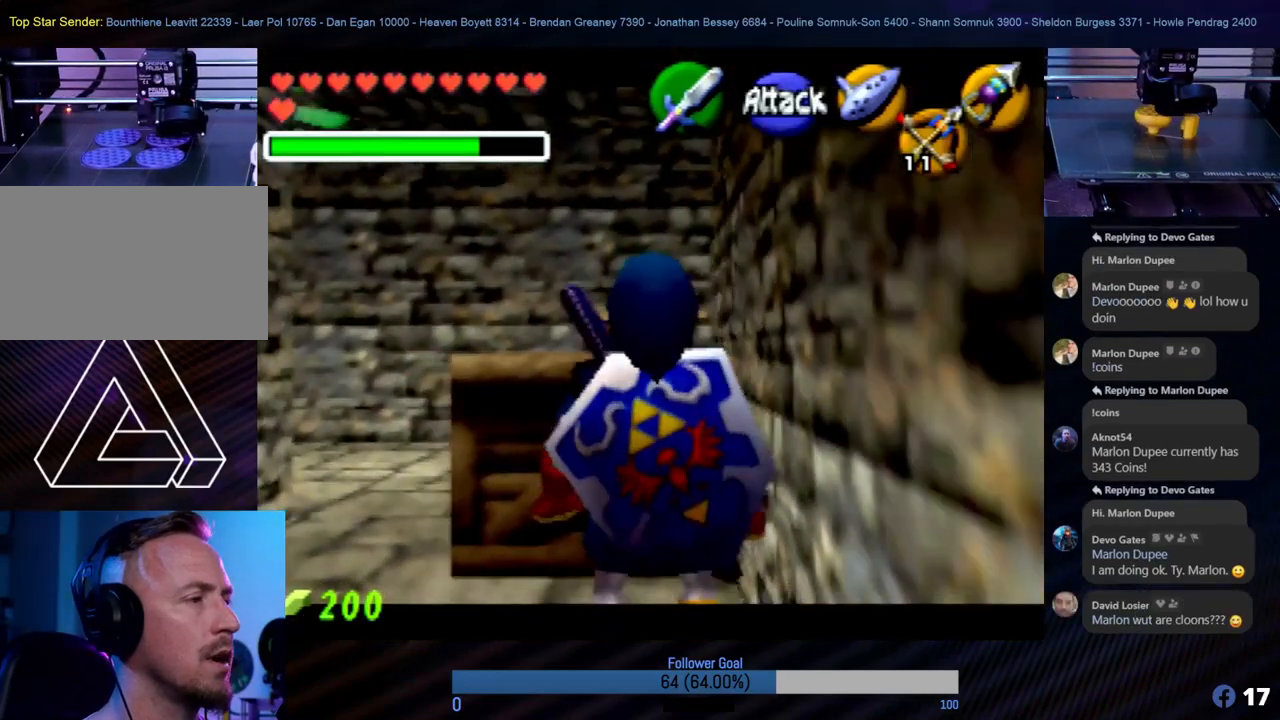
{"buttons": [], "left_stick": "center", "events": [[33, "left_stick", "up"], [270, "left_stick", "center"], [320, "Z", "up"]]}
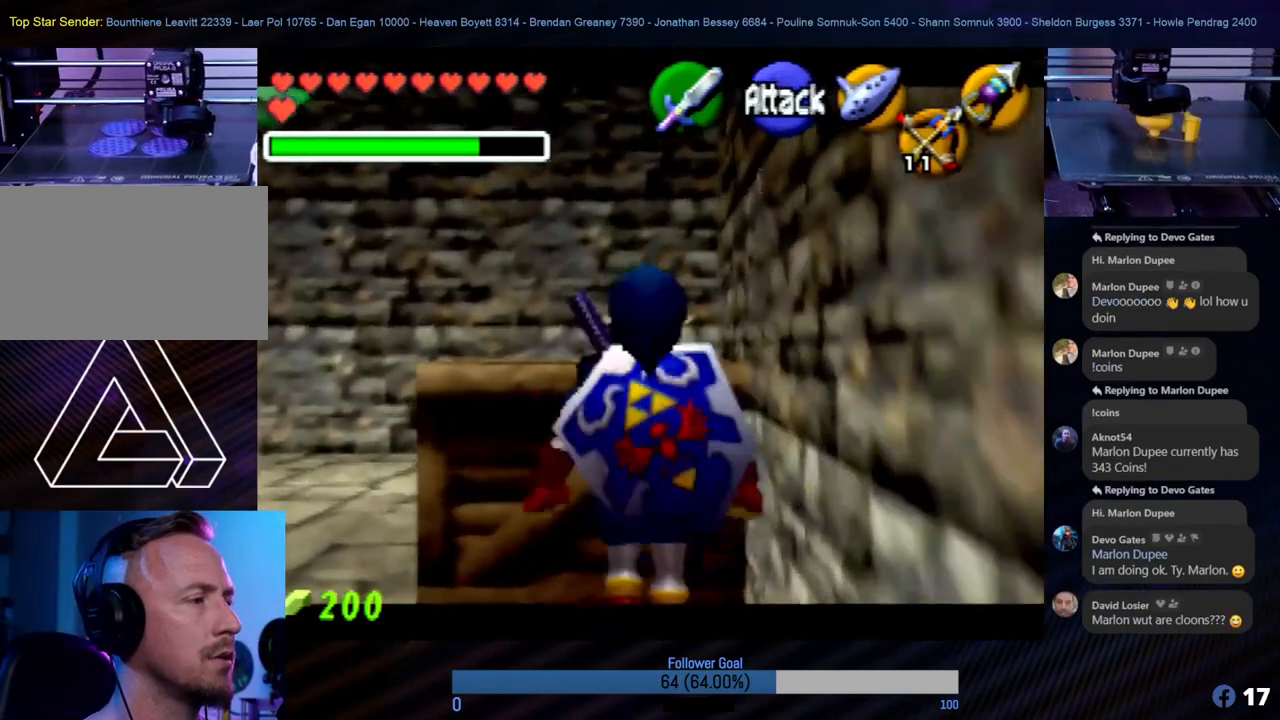
{"buttons": [], "left_stick": "center", "events": [[202, "C_UP", "down"], [320, "C_UP", "up"]]}
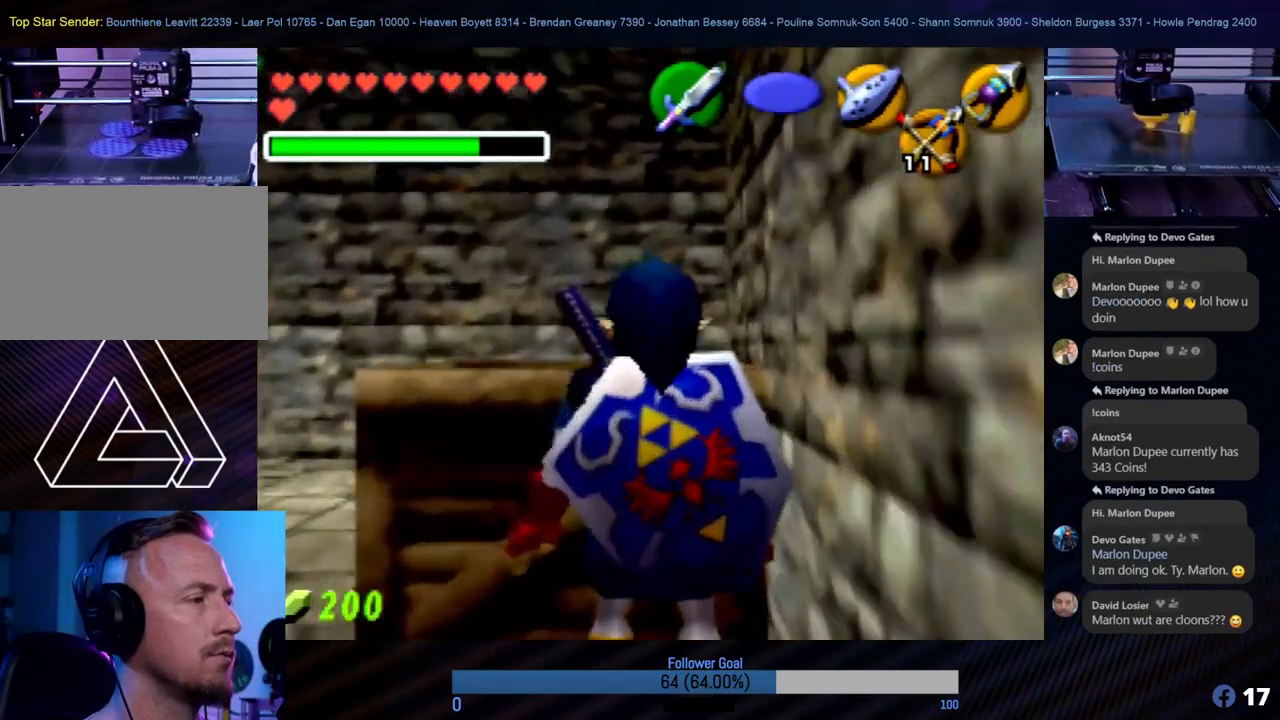
{"buttons": [], "left_stick": "right", "events": [[455, "left_stick", "right"]]}
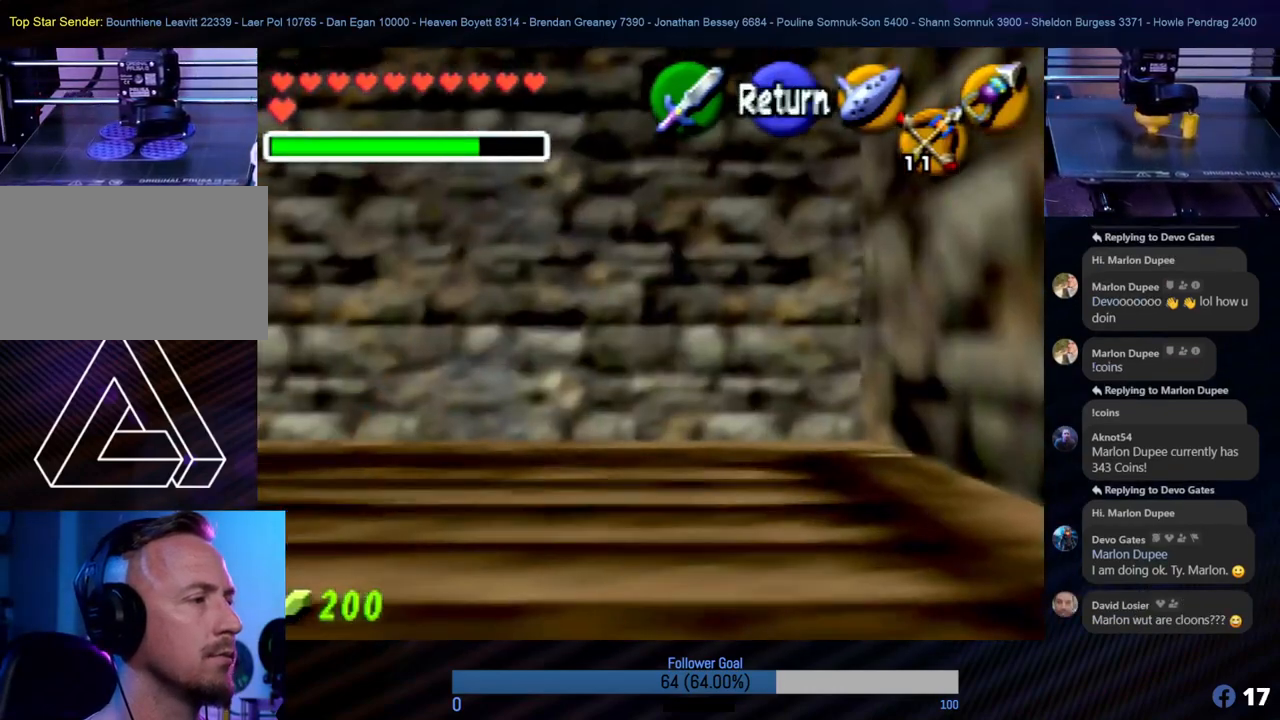
{"buttons": ["C_UP"], "left_stick": "center", "events": [[186, "left_stick", "center"], [506, "C_UP", "down"]]}
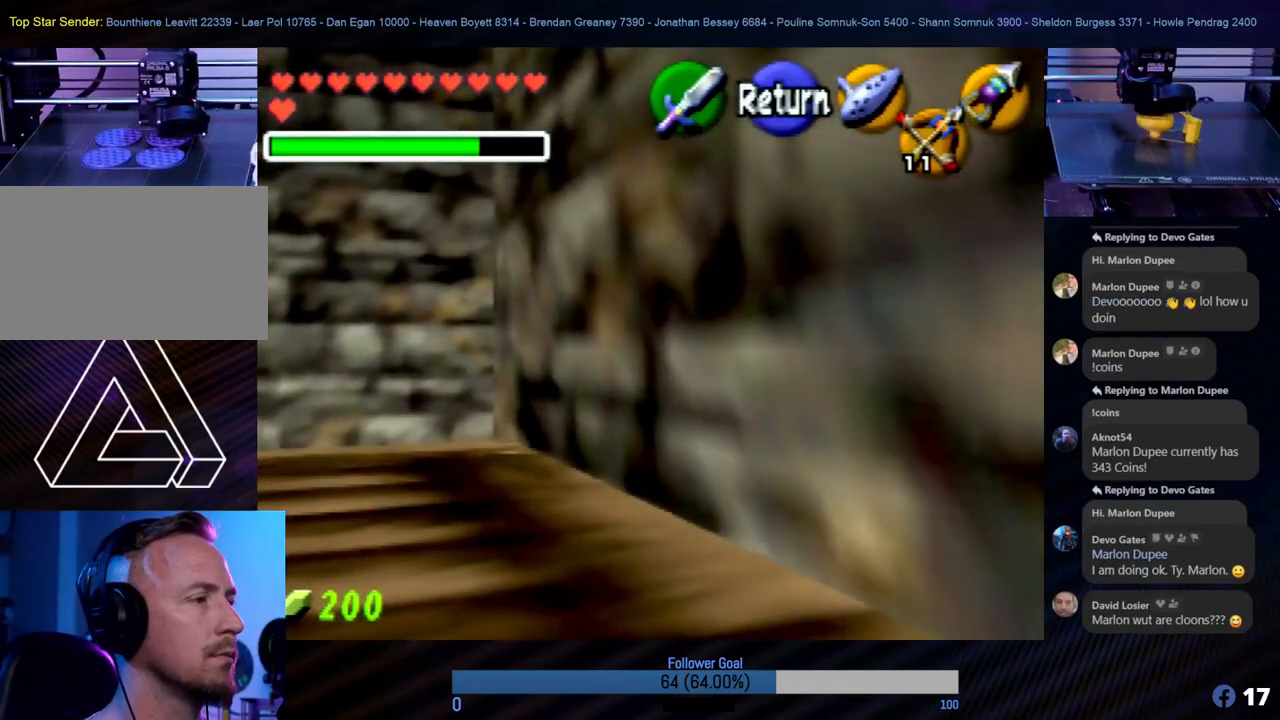
{"buttons": [], "left_stick": "center", "events": [[135, "C_UP", "up"]]}
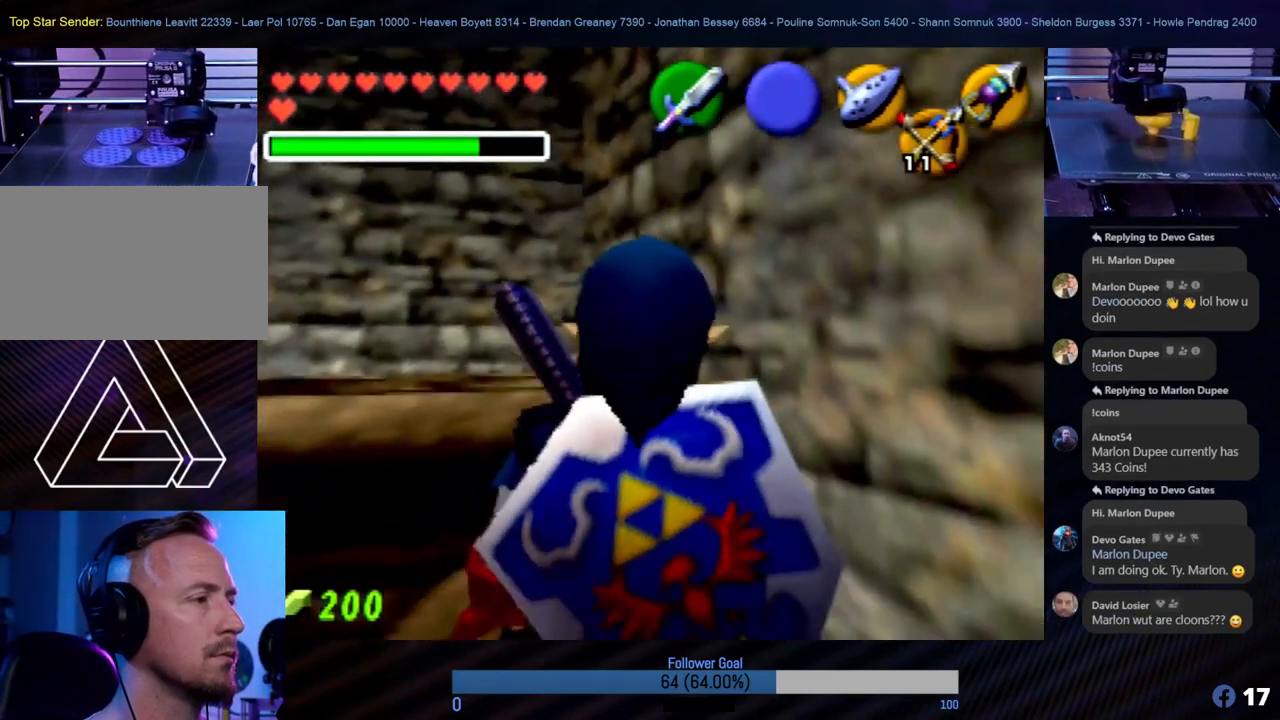
{"buttons": [], "left_stick": "center", "events": [[152, "left_stick", "left"], [338, "left_stick", "center"]]}
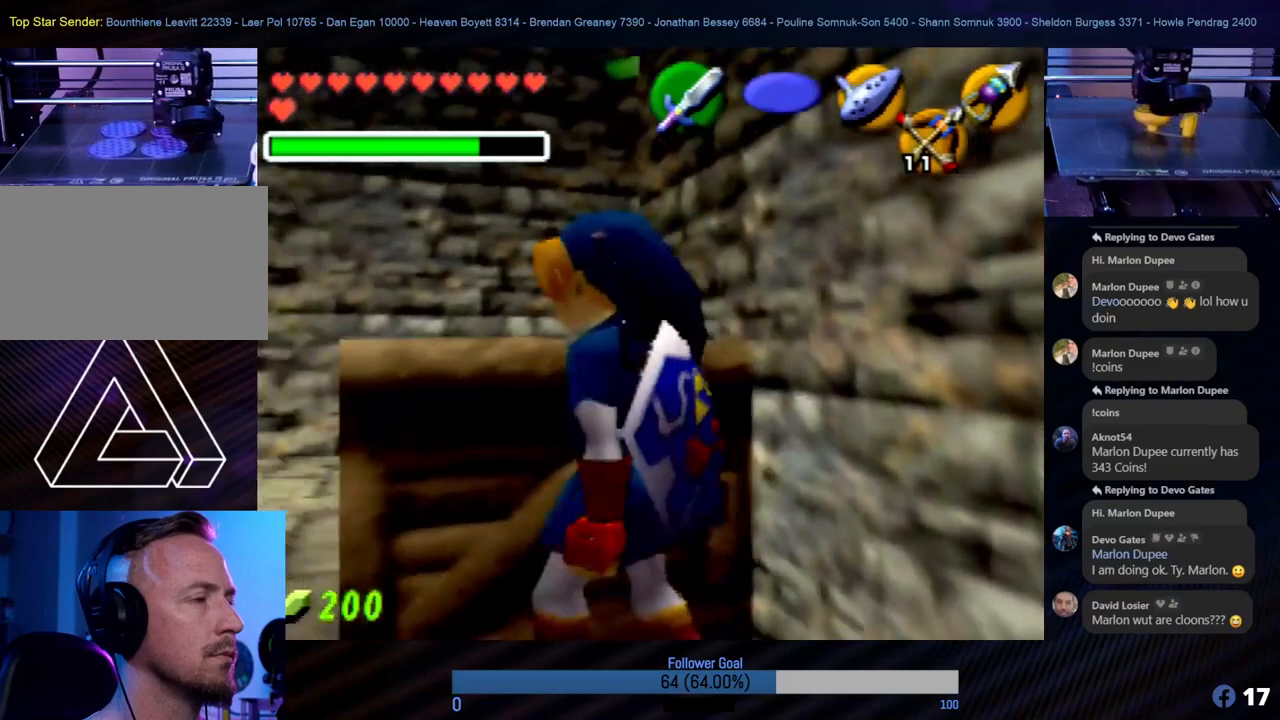
{"buttons": [], "left_stick": "center", "events": []}
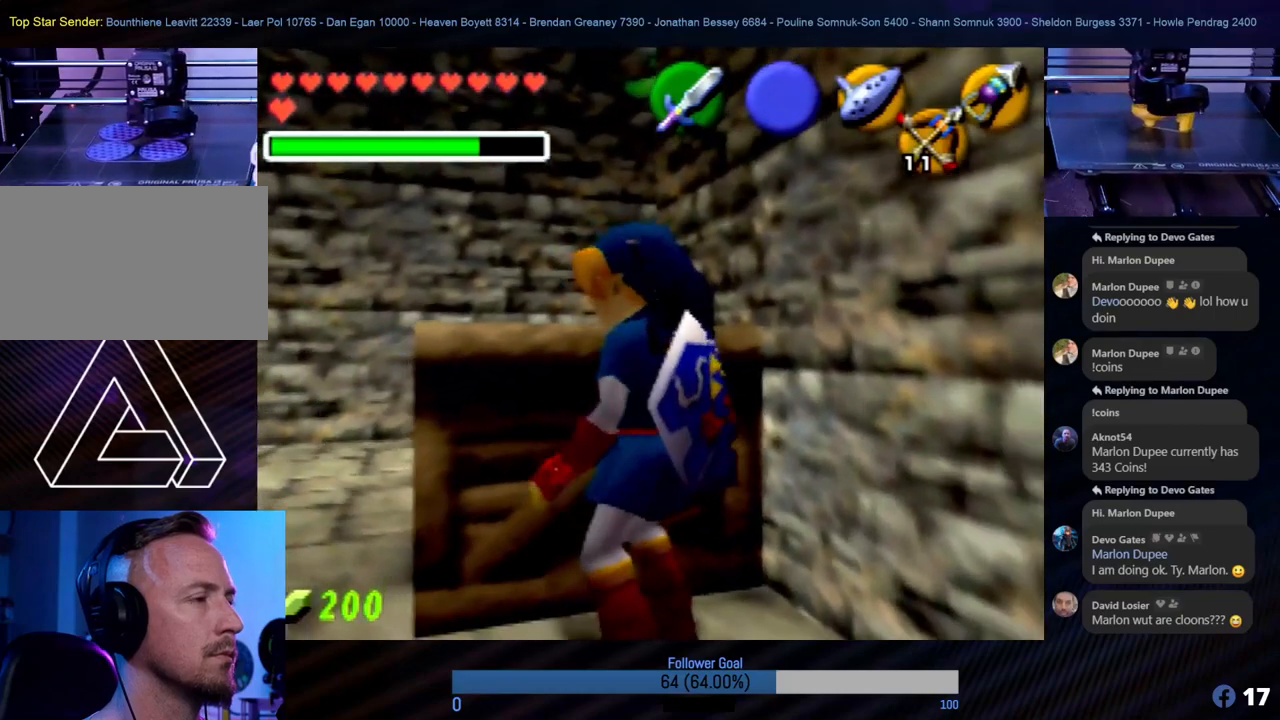
{"buttons": [], "left_stick": "center", "events": [[219, "left_stick", "right"], [304, "left_stick", "center"]]}
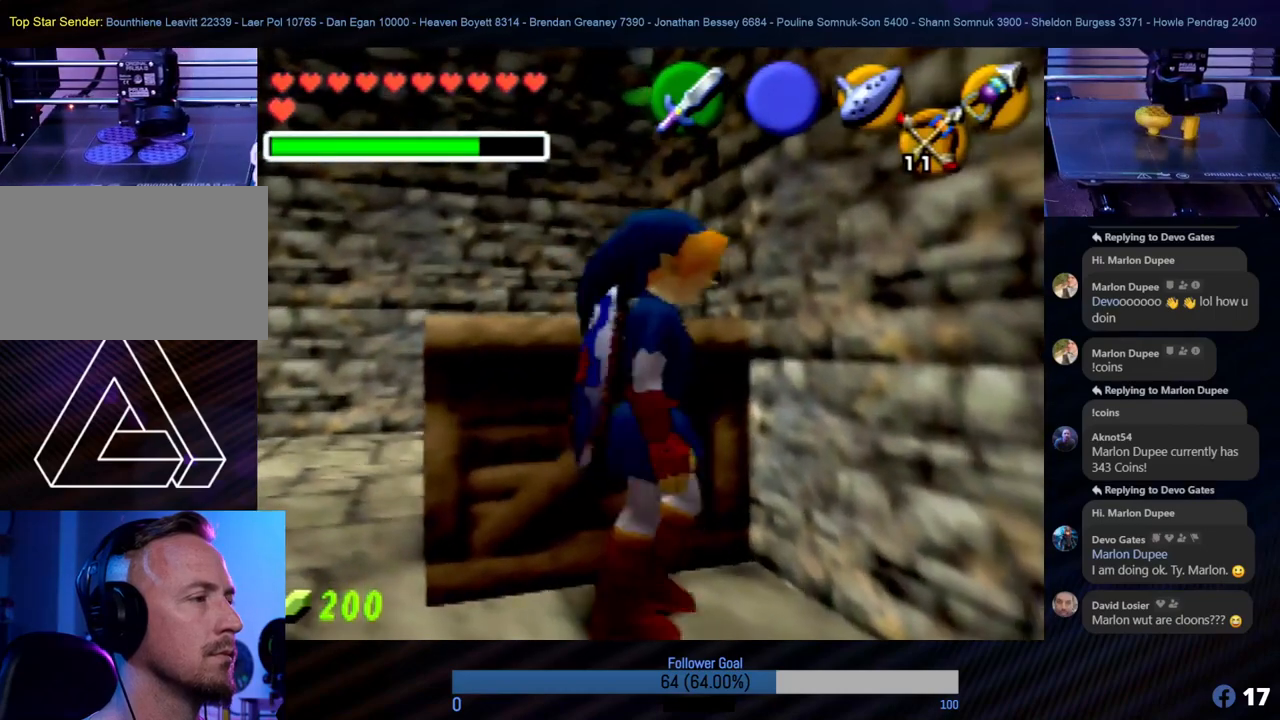
{"buttons": [], "left_stick": "center", "events": [[17, "Z", "down"], [219, "Z", "up"]]}
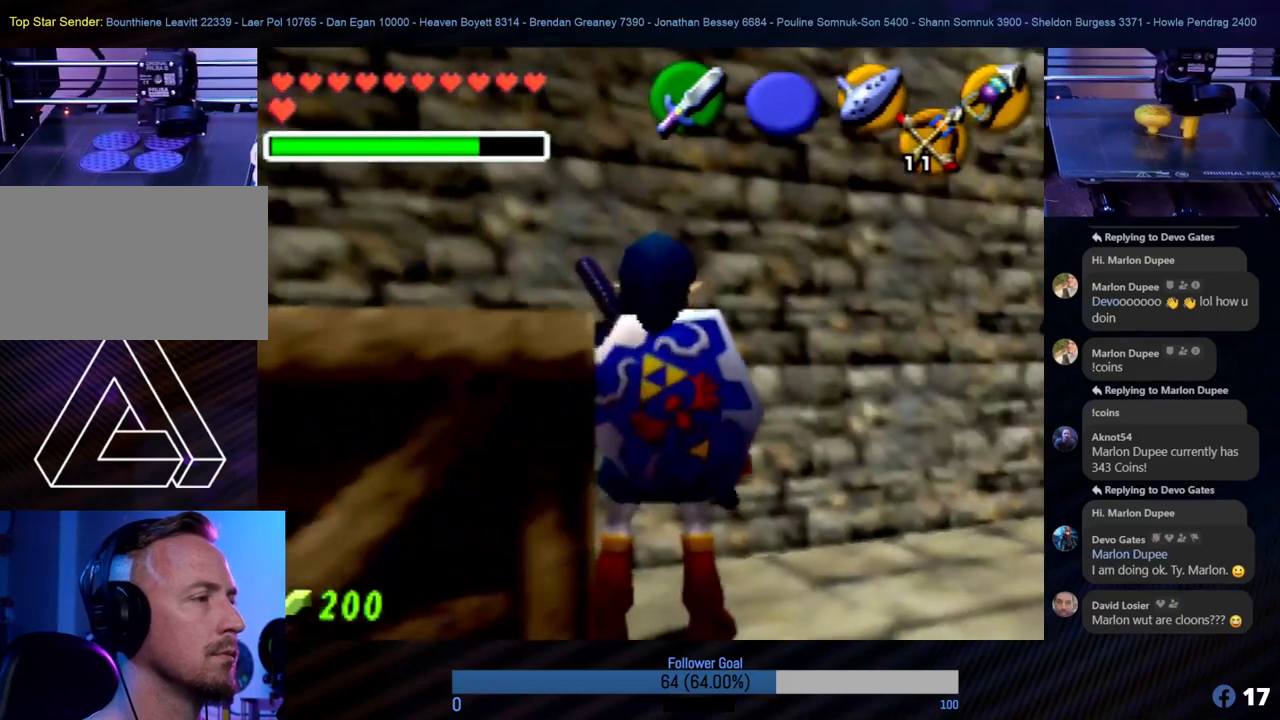
{"buttons": [], "left_stick": "center", "events": [[202, "left_stick", "down-left"], [253, "left_stick", "left"], [405, "left_stick", "center"]]}
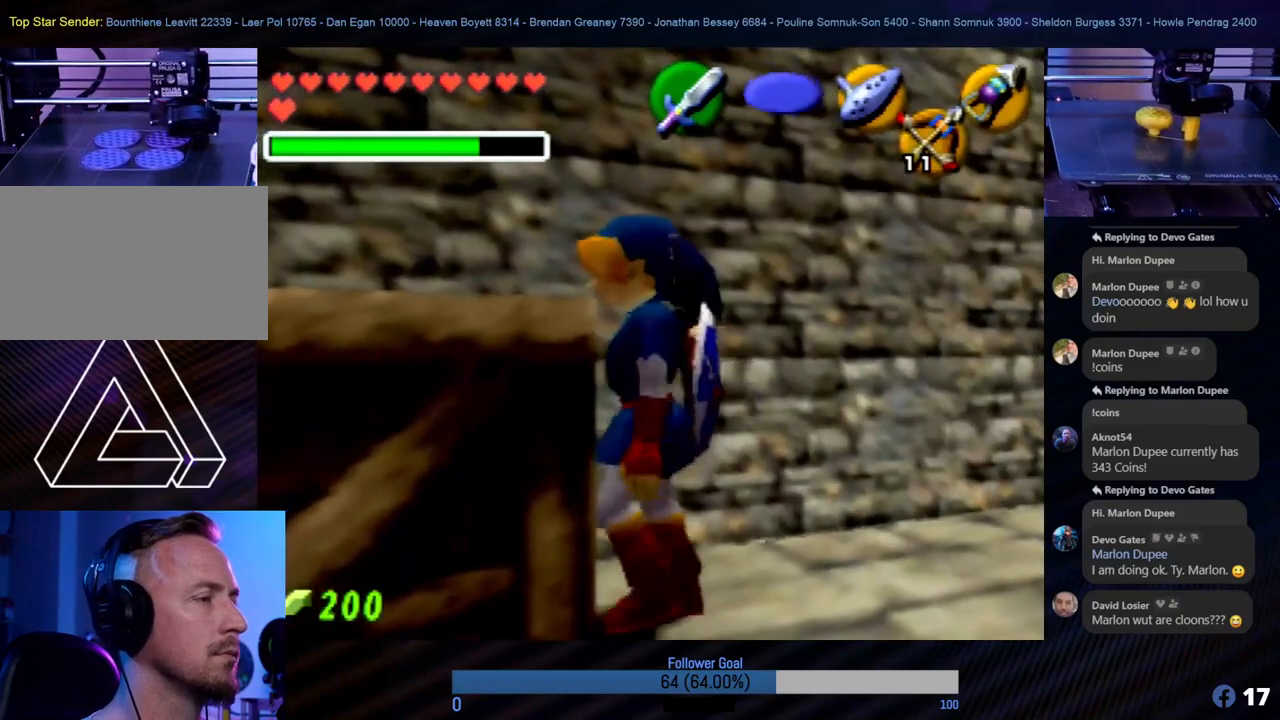
{"buttons": ["Z"], "left_stick": "center", "events": [[438, "Z", "down"]]}
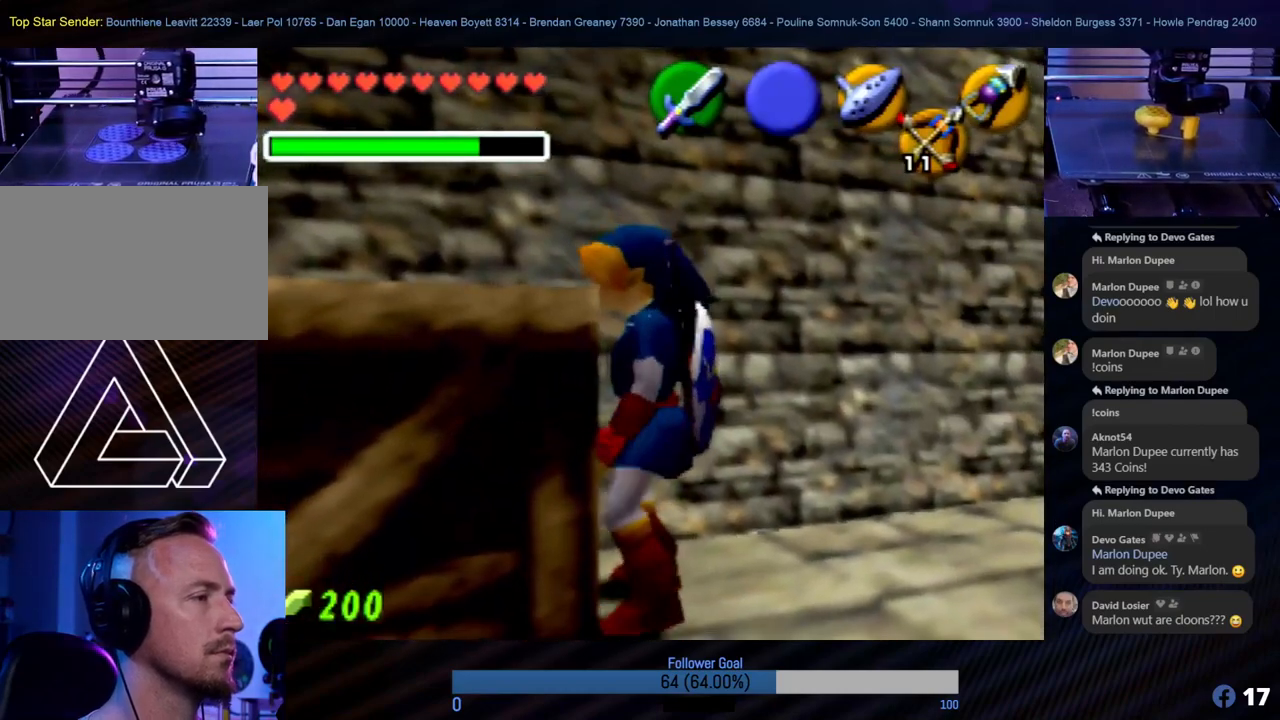
{"buttons": [], "left_stick": "center", "events": [[135, "Z", "up"]]}
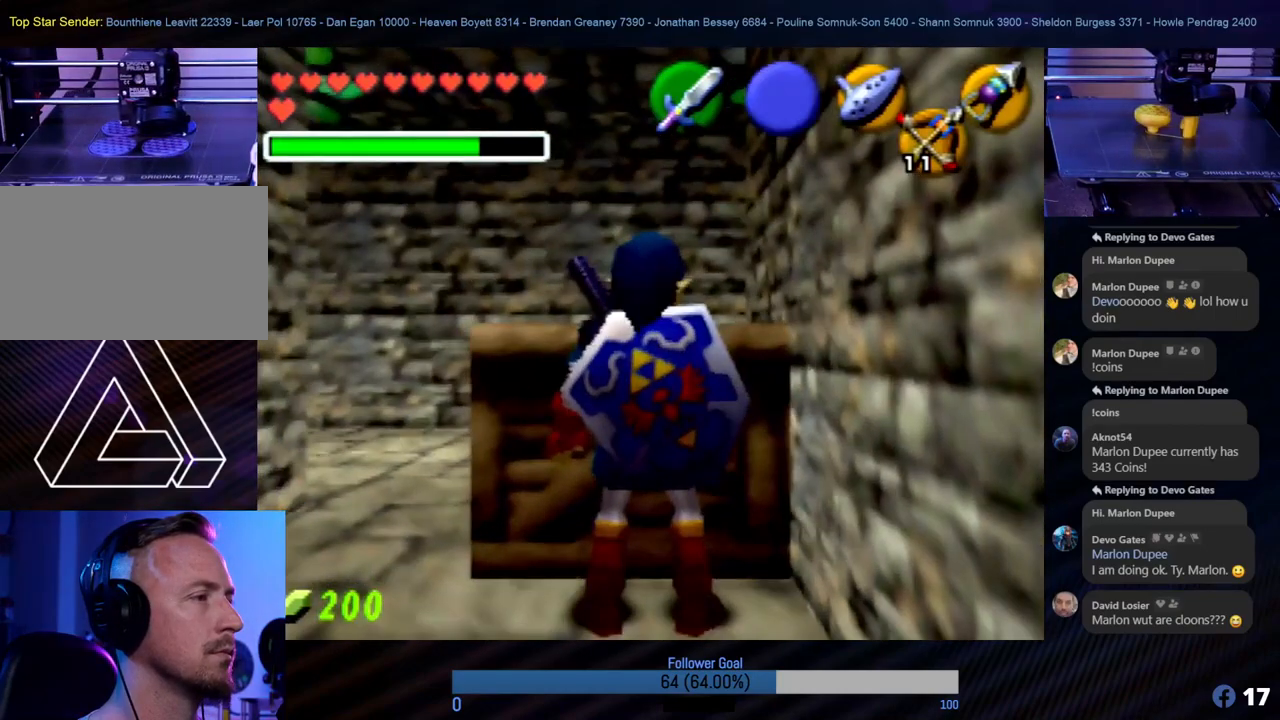
{"buttons": [], "left_stick": "center", "events": []}
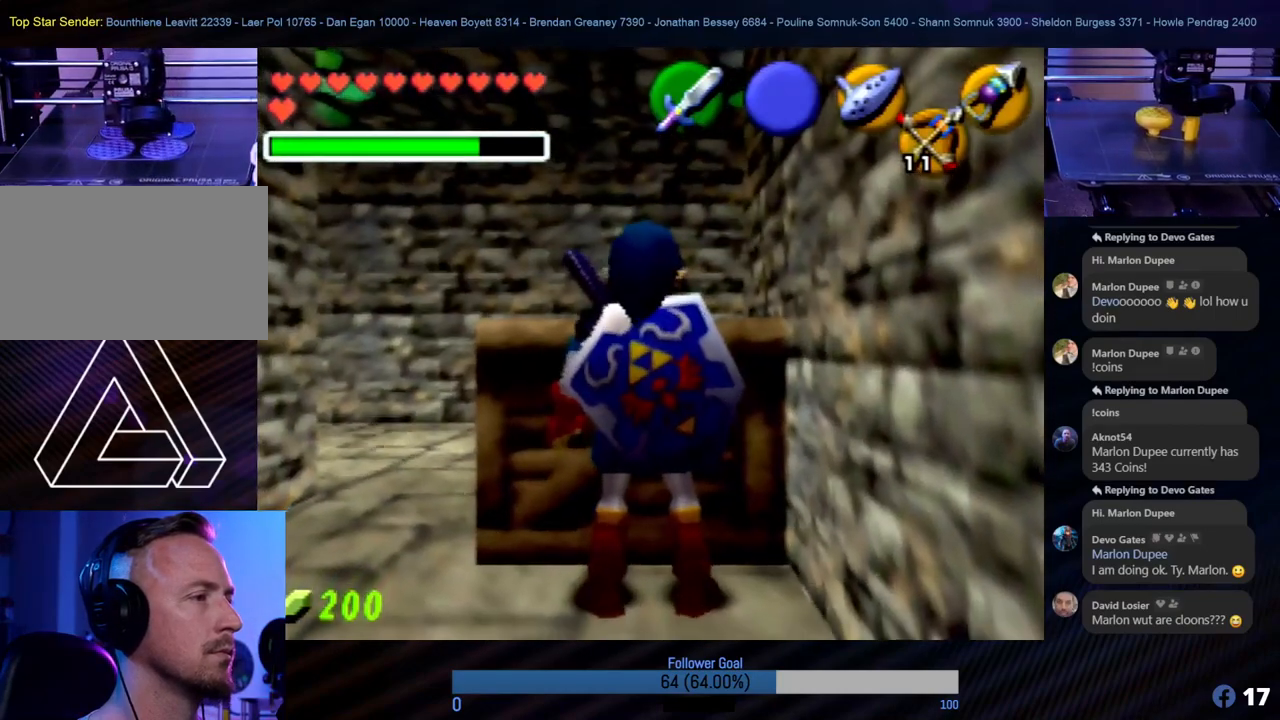
{"buttons": [], "left_stick": "center", "events": []}
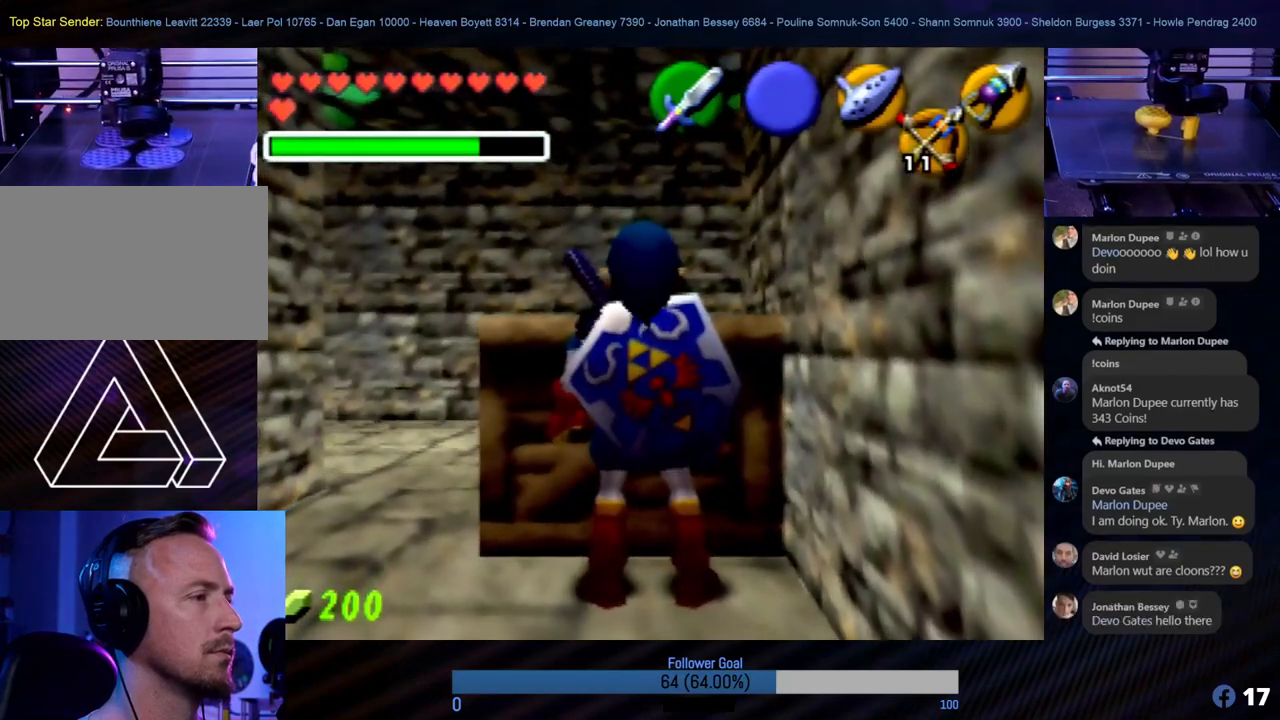
{"buttons": [], "left_stick": "center", "events": []}
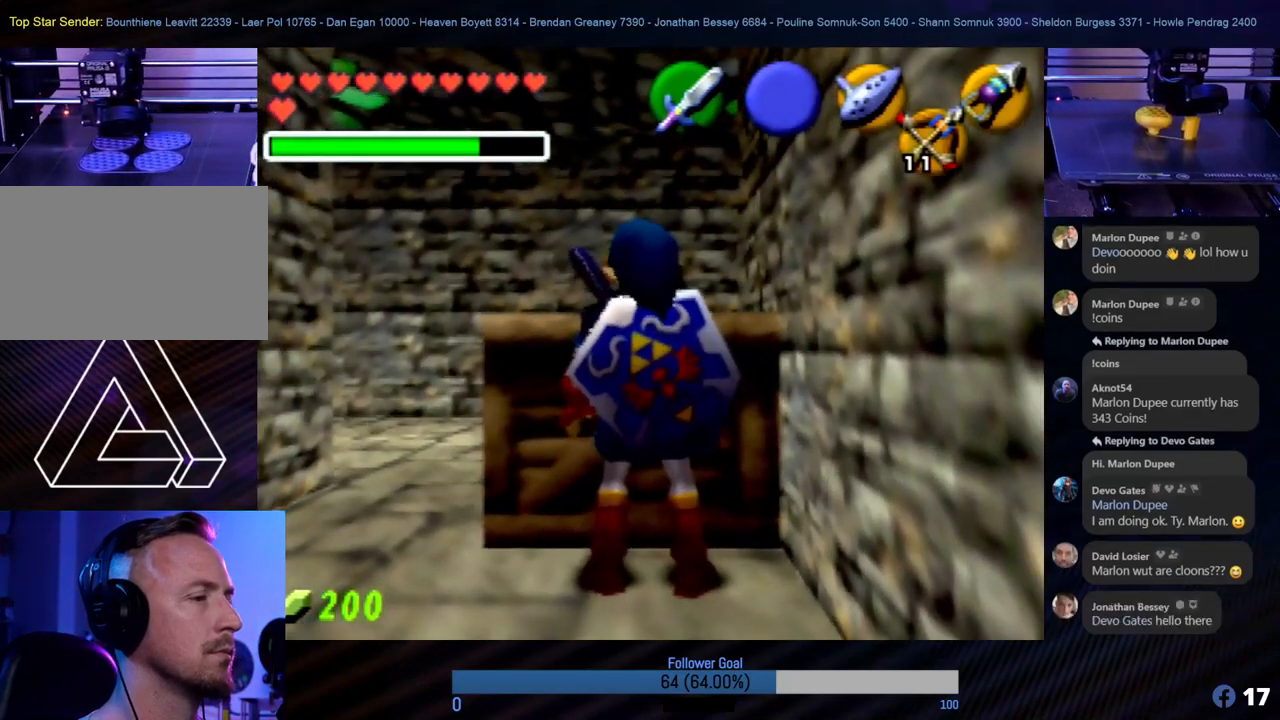
{"buttons": [], "left_stick": "center", "events": []}
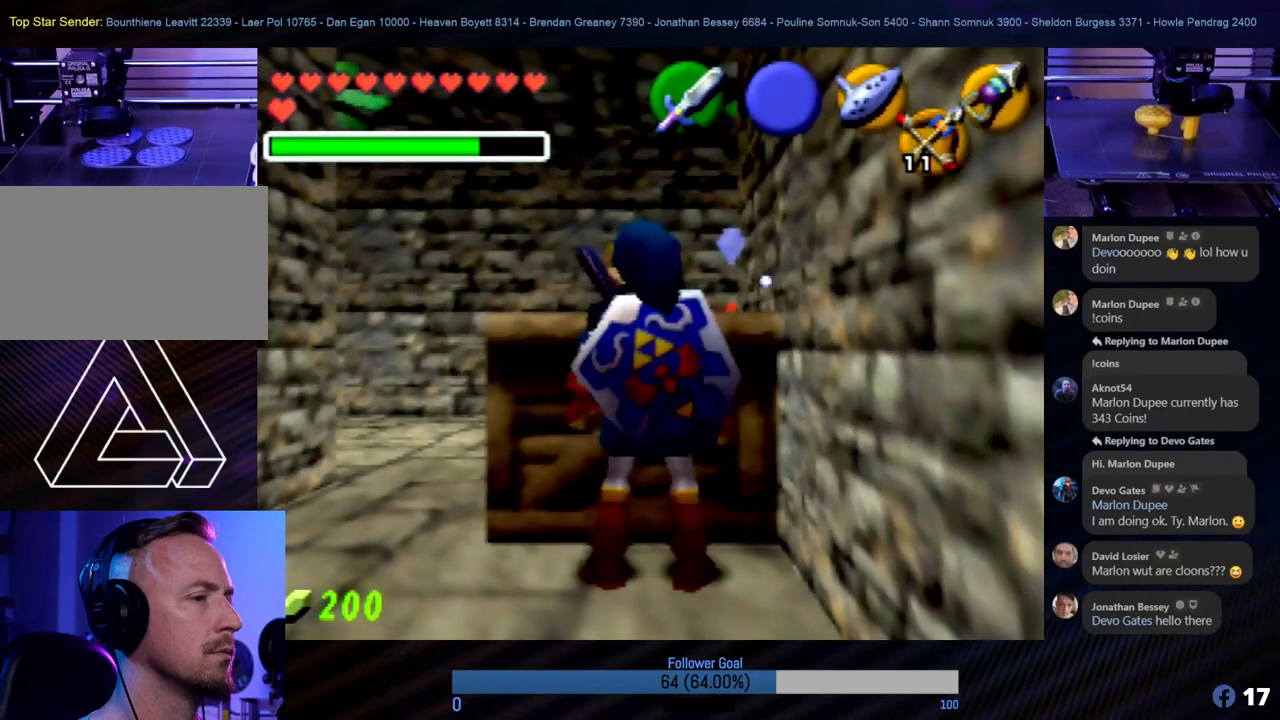
{"buttons": [], "left_stick": "center", "events": []}
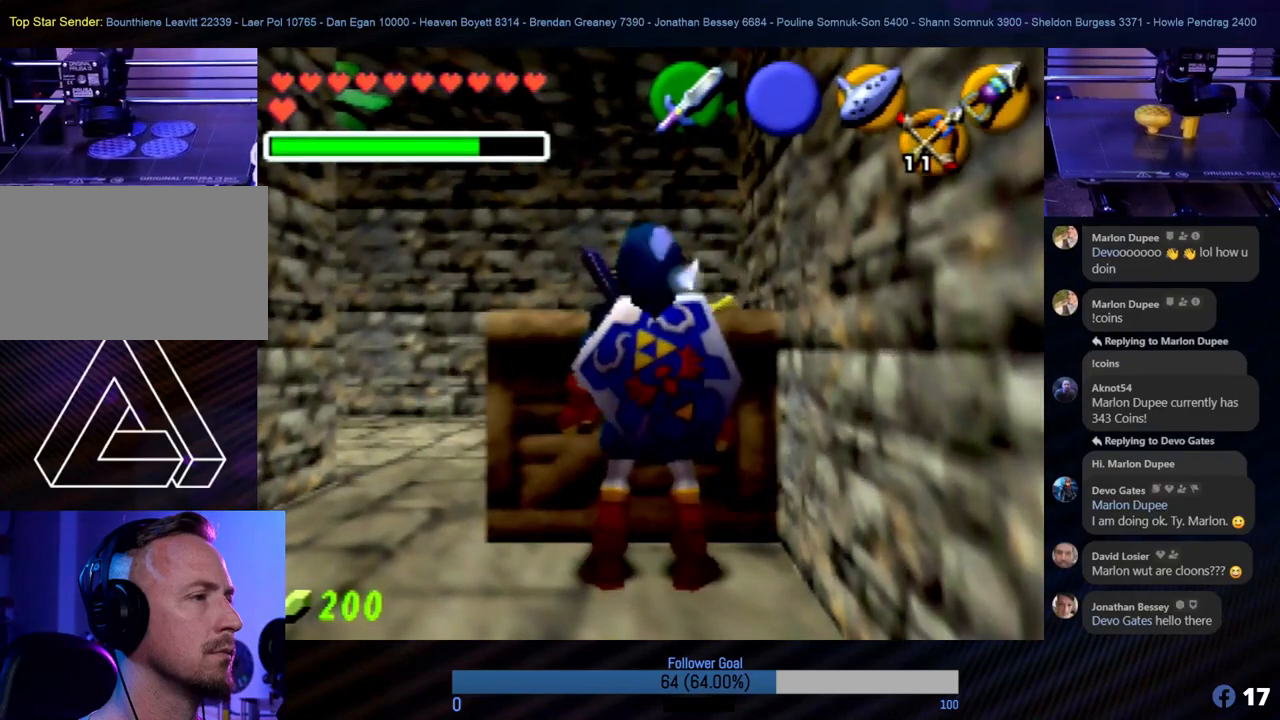
{"buttons": [], "left_stick": "center", "events": []}
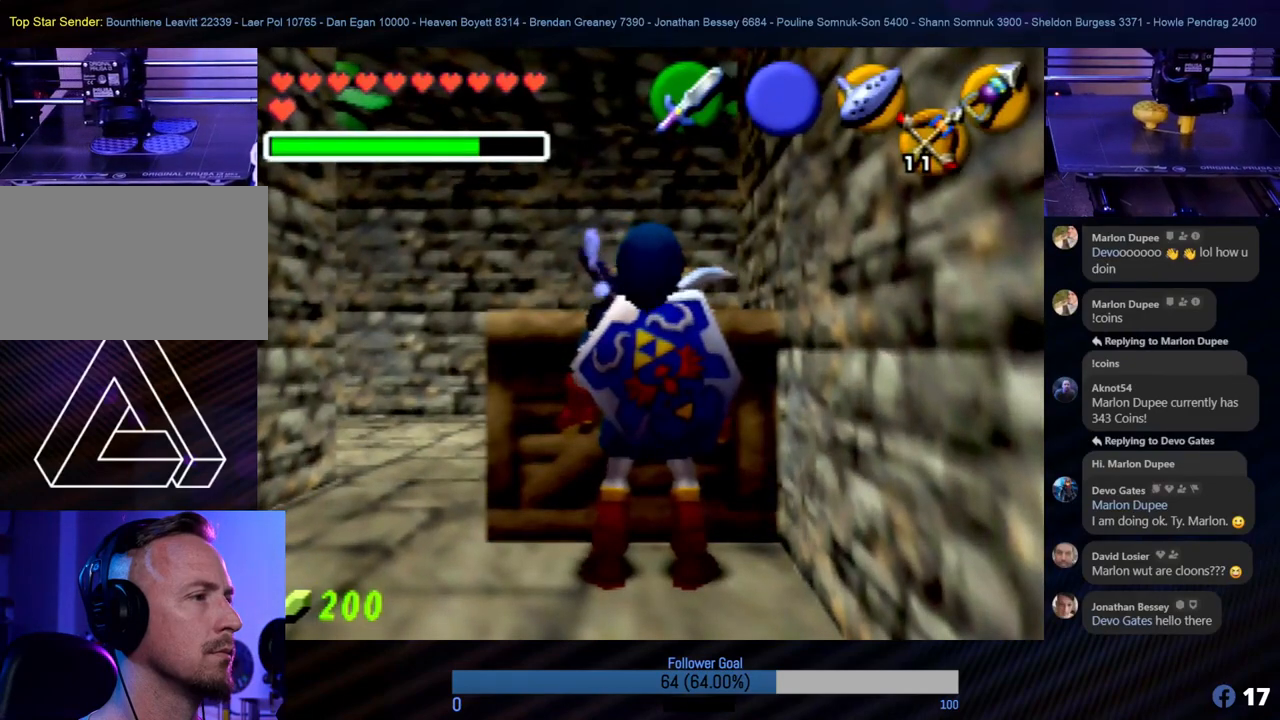
{"buttons": [], "left_stick": "center", "events": []}
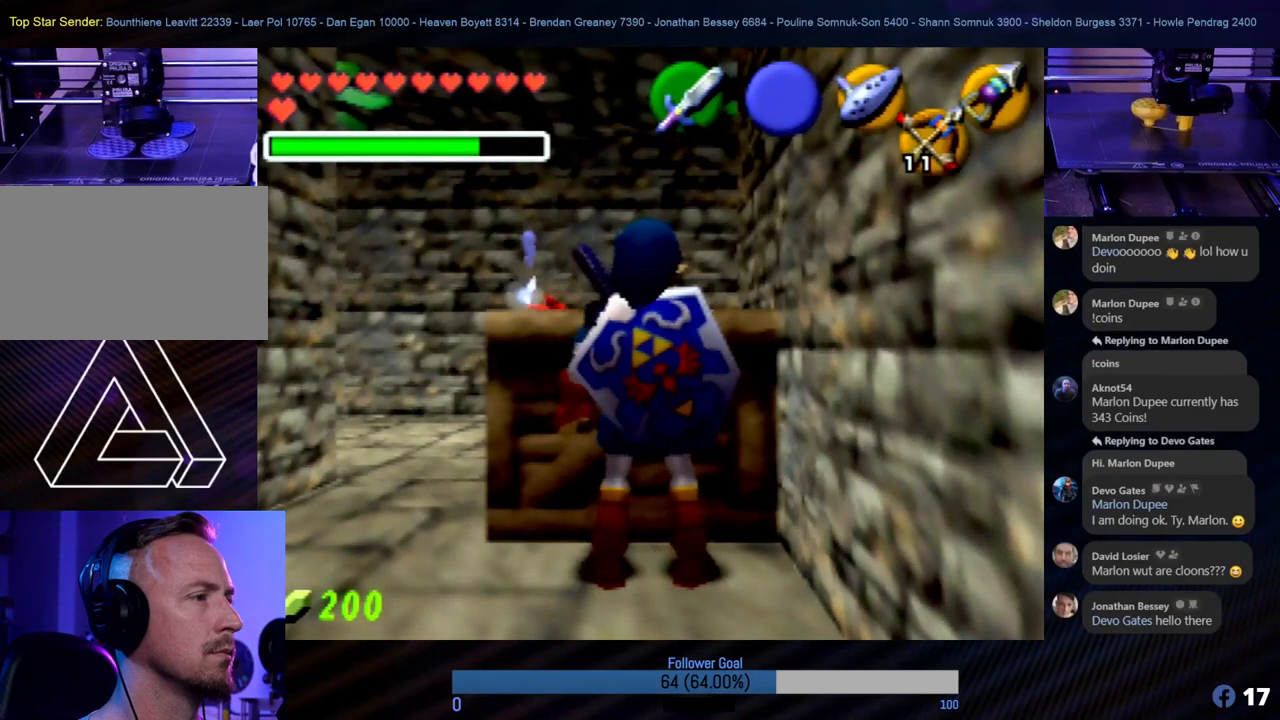
{"buttons": [], "left_stick": "center", "events": [[118, "C_DOWN", "down"], [253, "C_DOWN", "up"]]}
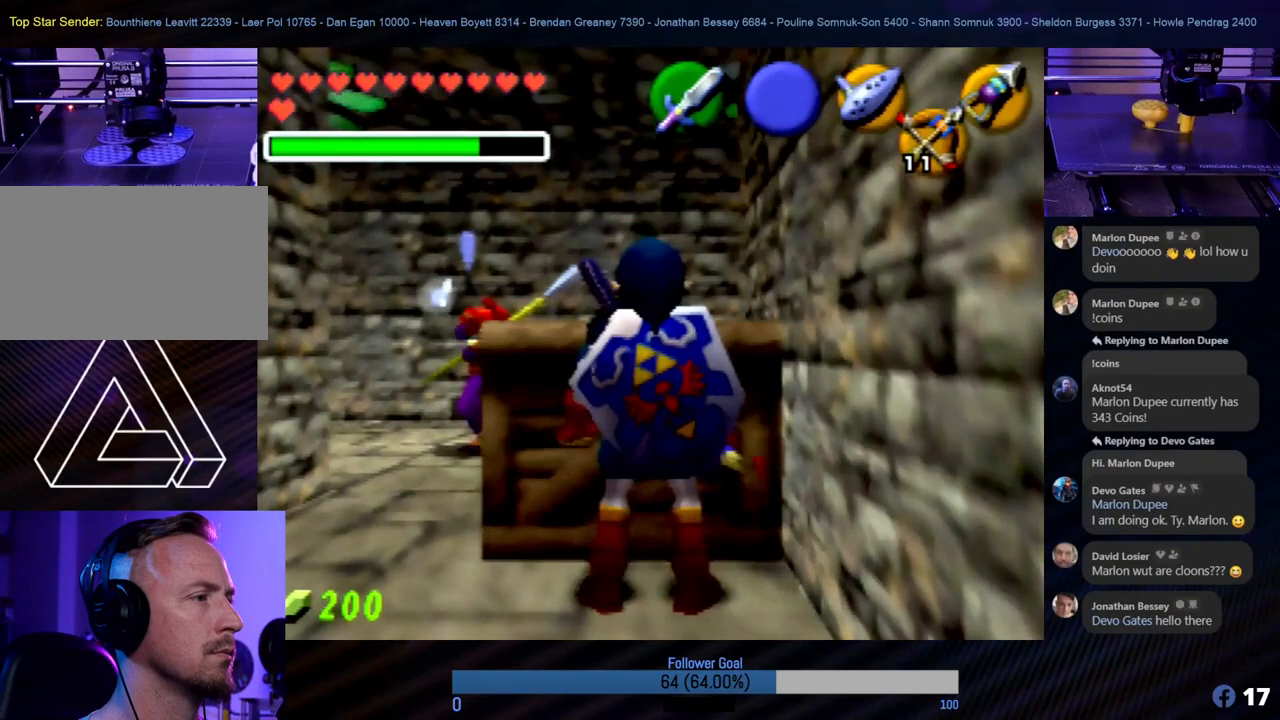
{"buttons": [], "left_stick": "center", "events": []}
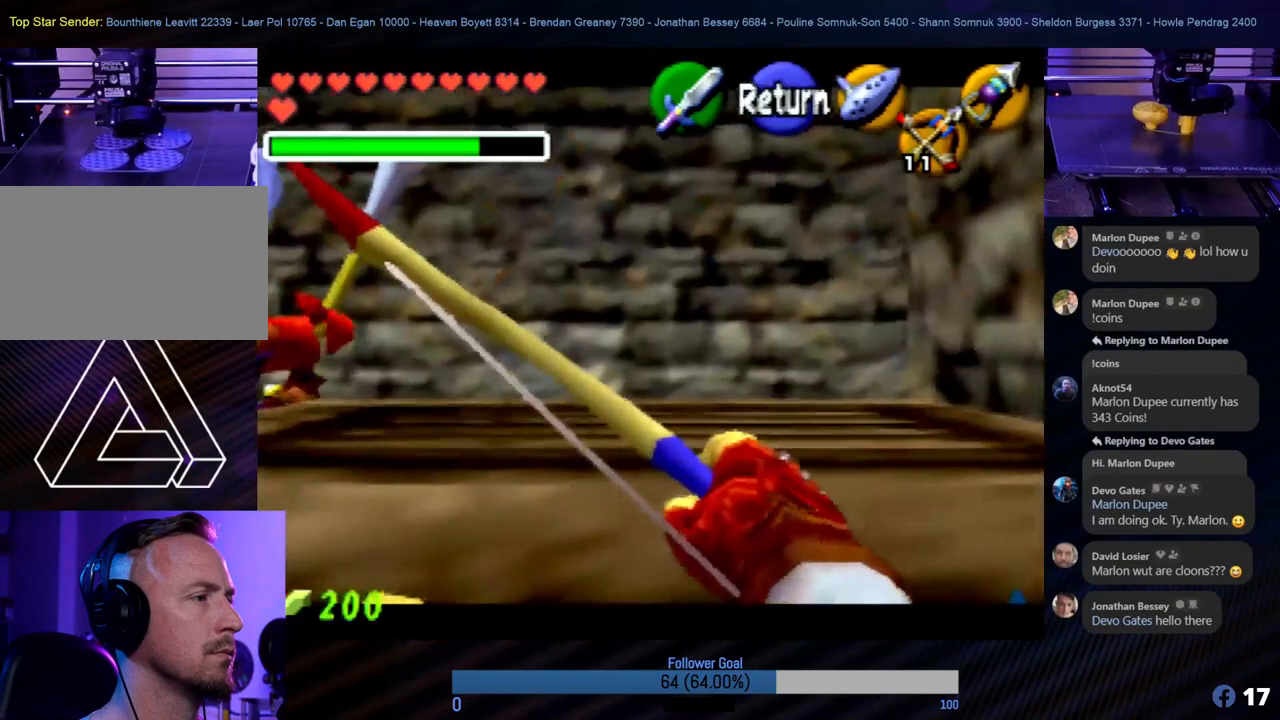
{"buttons": [], "left_stick": "center", "events": [[152, "left_stick", "left"], [388, "left_stick", "center"]]}
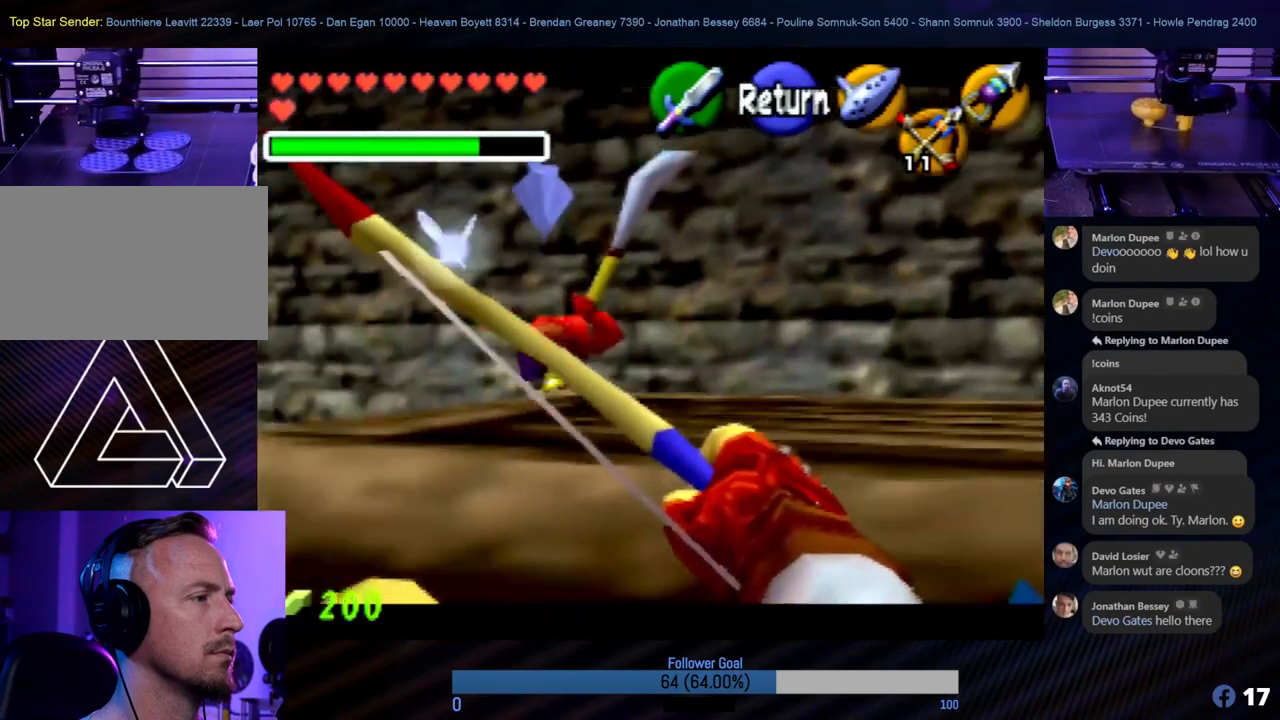
{"buttons": [], "left_stick": "center", "events": [[185, "left_stick", "left"], [320, "left_stick", "center"]]}
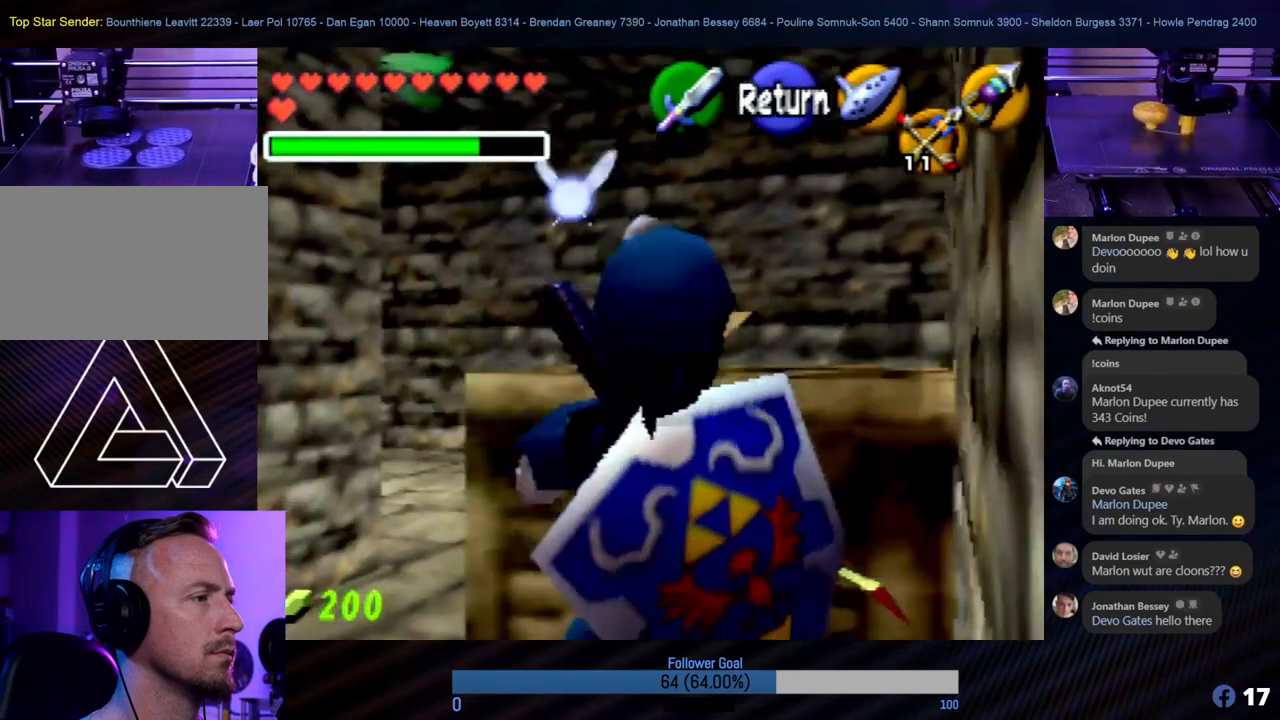
{"buttons": [], "left_stick": "center", "events": []}
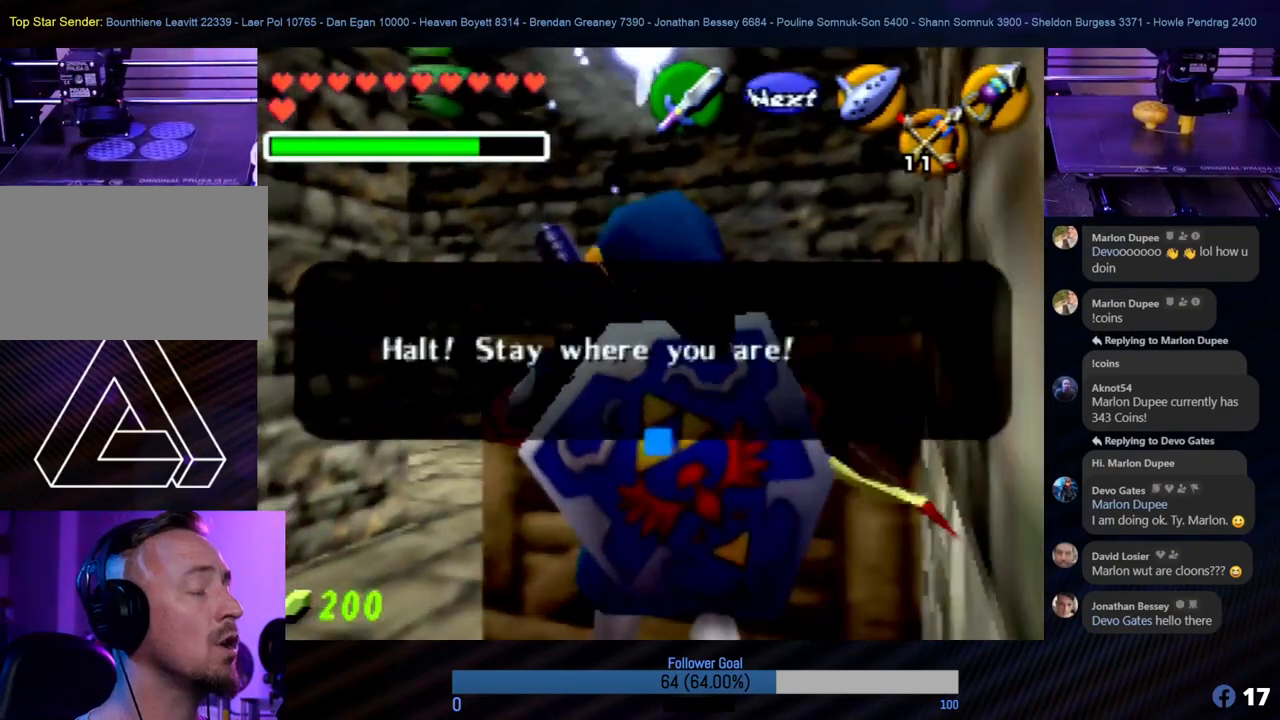
{"buttons": [], "left_stick": "center", "events": []}
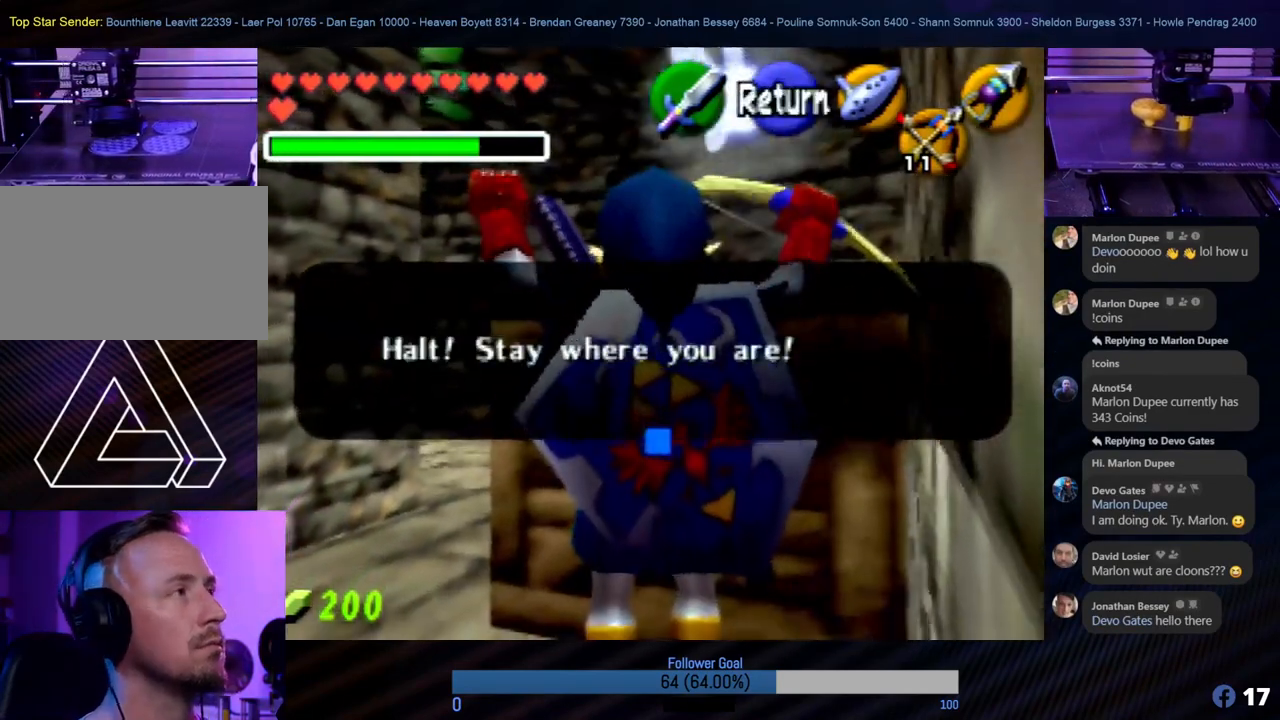
{"buttons": [], "left_stick": "center", "events": []}
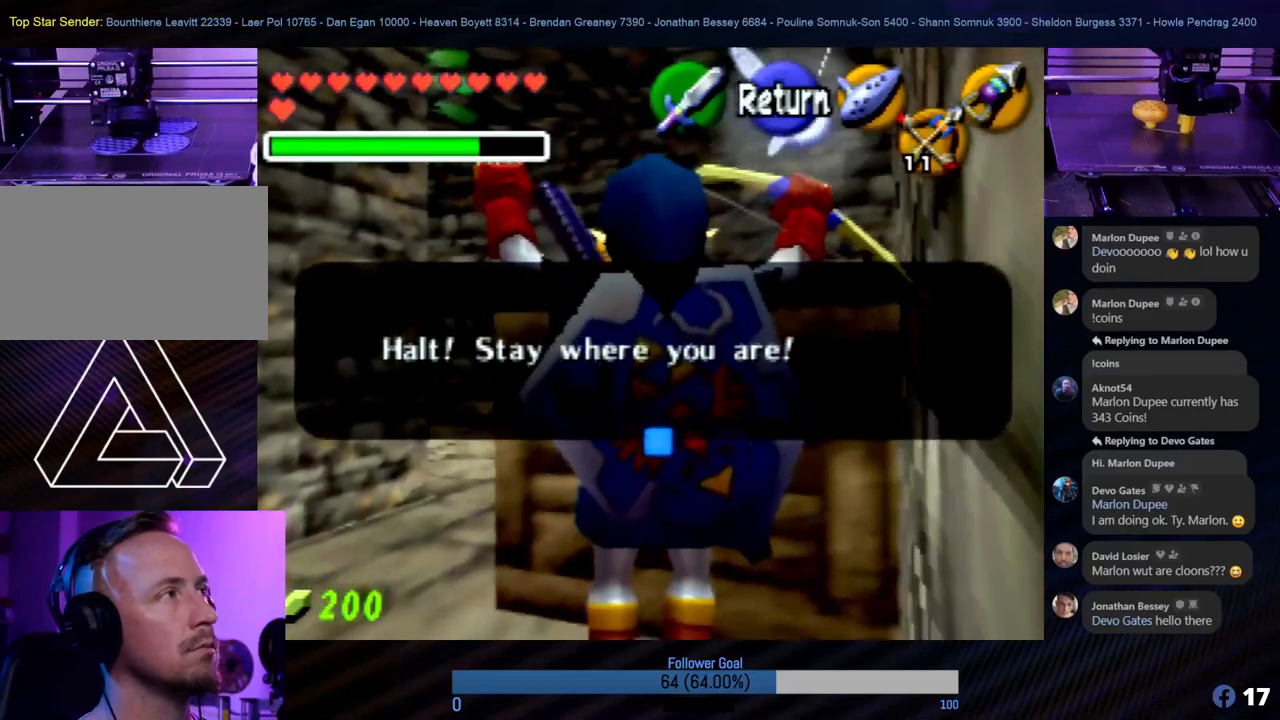
{"buttons": [], "left_stick": "center", "events": [[270, "A", "down"], [388, "A", "up"]]}